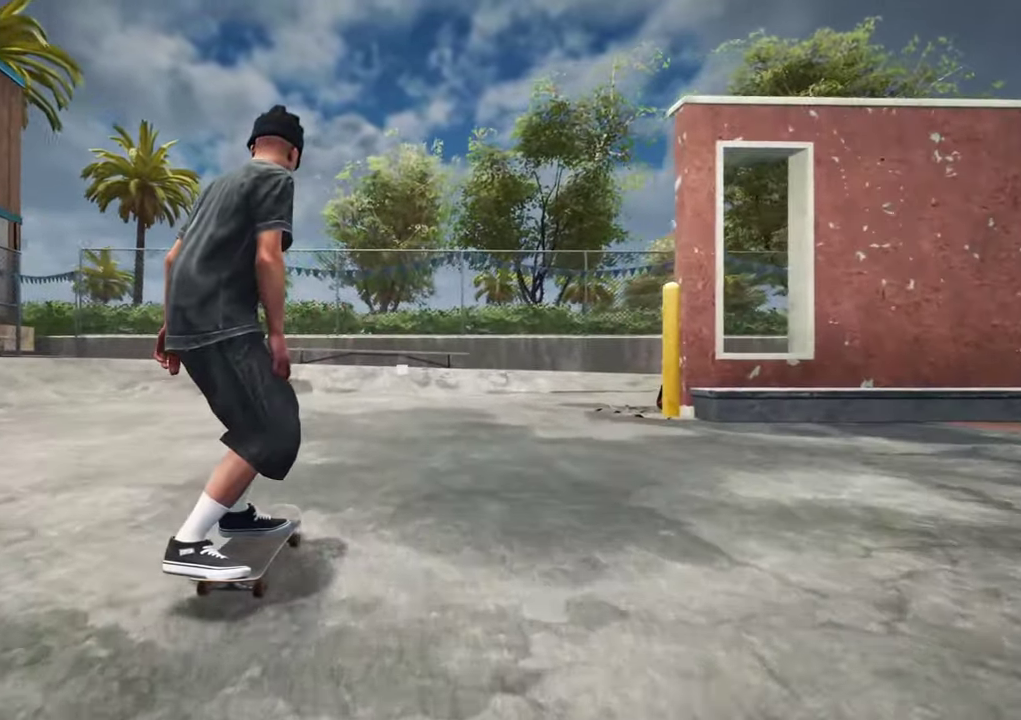
Gameplay with a controller (Xbox layout); each line is a JSON object with the inputs held at the frame after it (dt_ms = milliseconds from this image to that frame). "events" lists button and stick changes between this image and that frame as [ms after this image, input, new state], when the widget could be followed in between. This overlay highlights the sticks when they move; stick clicks (L3 R3) are not distinguishable. Not read: L3 R3.
{"dt_ms": 300, "buttons": ["DPAD_UP"], "left_stick": "center", "right_stick": "center", "events": []}
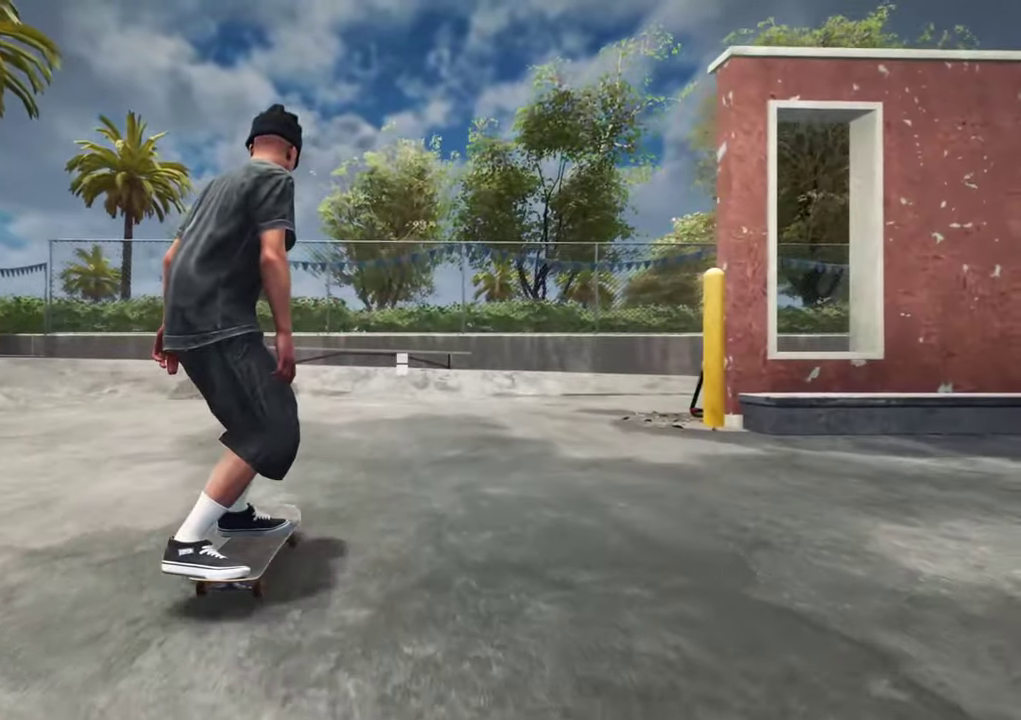
{"dt_ms": 400, "buttons": ["DPAD_UP"], "left_stick": "center", "right_stick": "center", "events": []}
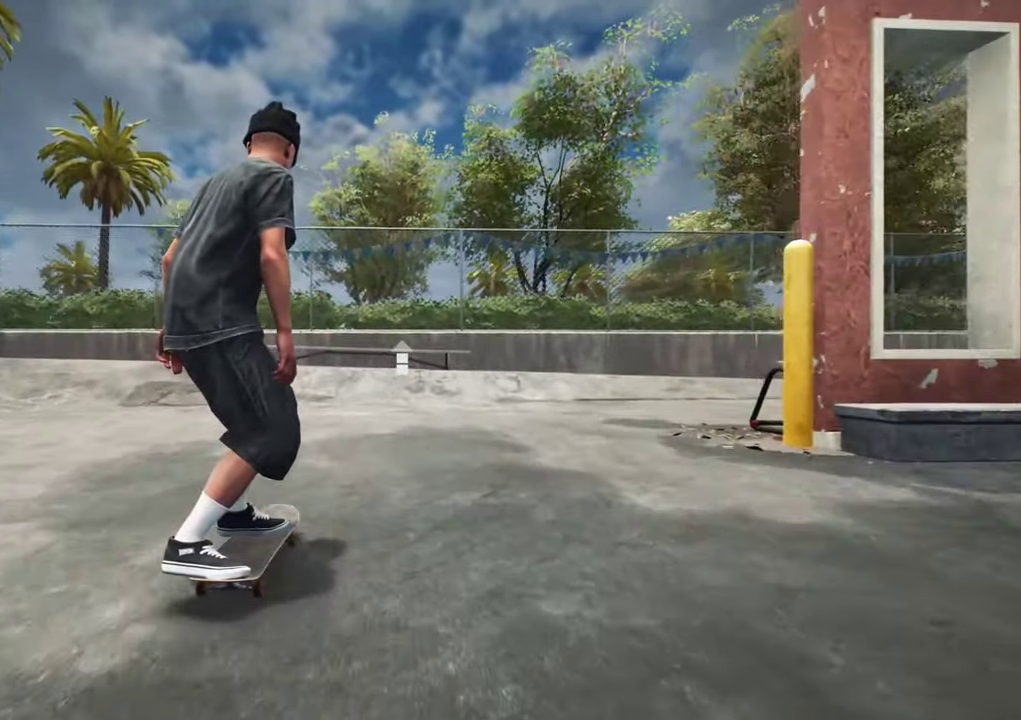
{"dt_ms": 600, "buttons": [], "left_stick": "center", "right_stick": "center", "events": [[367, "DPAD_UP", "up"]]}
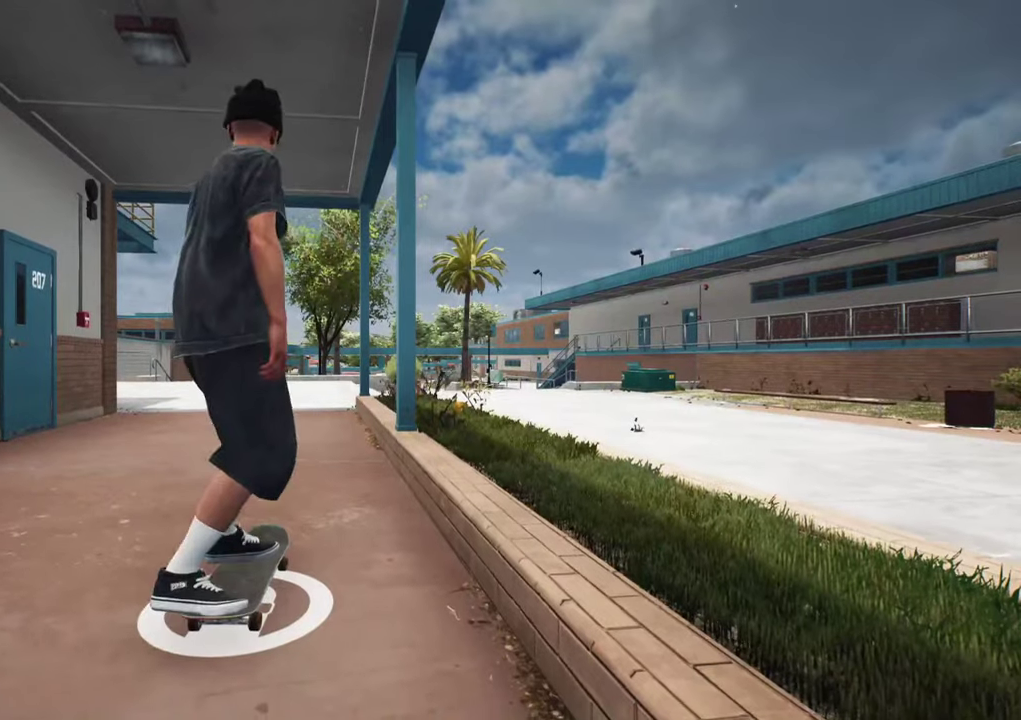
{"dt_ms": 300, "buttons": ["A"], "left_stick": "center", "right_stick": "center", "events": [[50, "A", "down"], [167, "L2", "down"], [300, "L2", "up"]]}
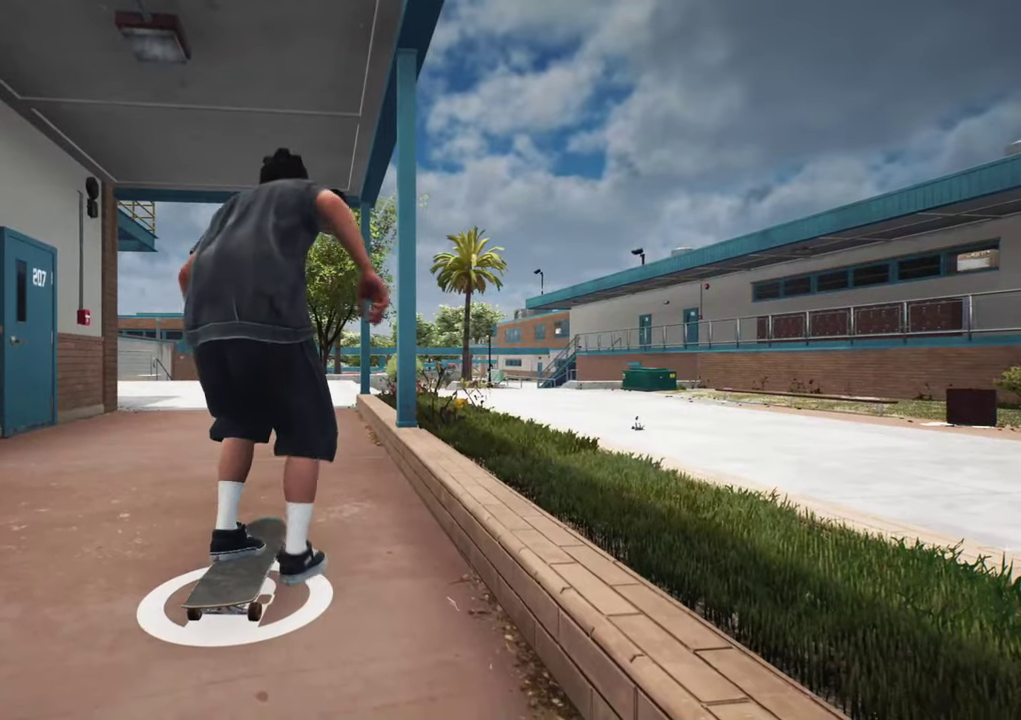
{"dt_ms": 700, "buttons": ["A"], "left_stick": "center", "right_stick": "center", "events": [[100, "L2", "down"], [267, "L2", "up"], [400, "L2", "down"], [517, "L2", "up"]]}
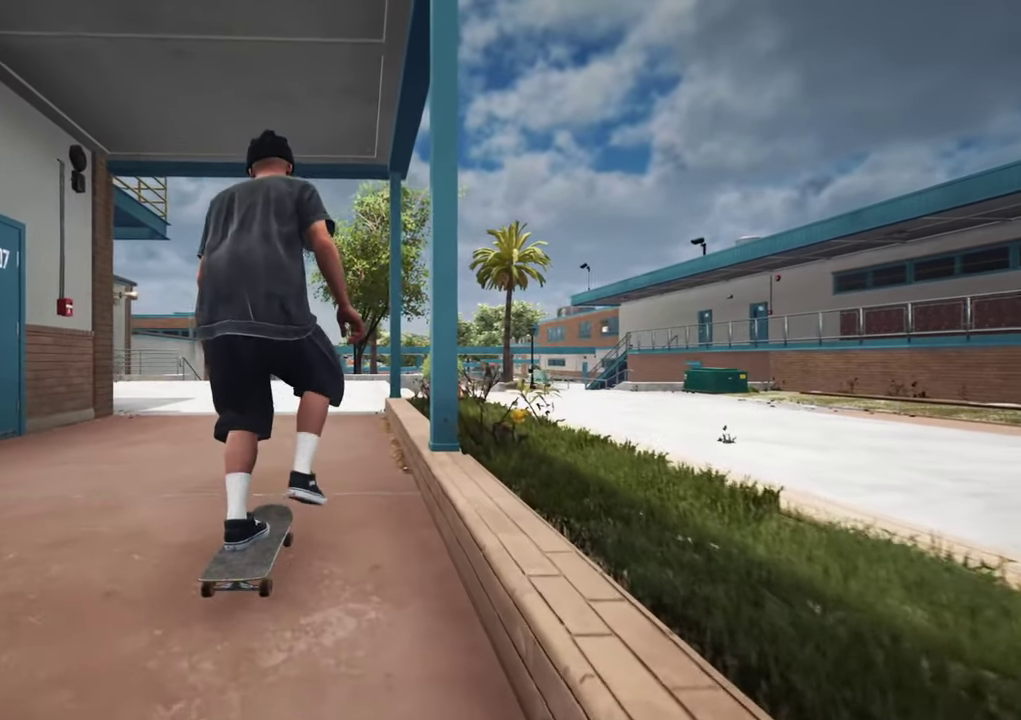
{"dt_ms": 500, "buttons": ["DPAD_UP"], "left_stick": "center", "right_stick": "center", "events": [[17, "A", "up"], [84, "DPAD_UP", "down"]]}
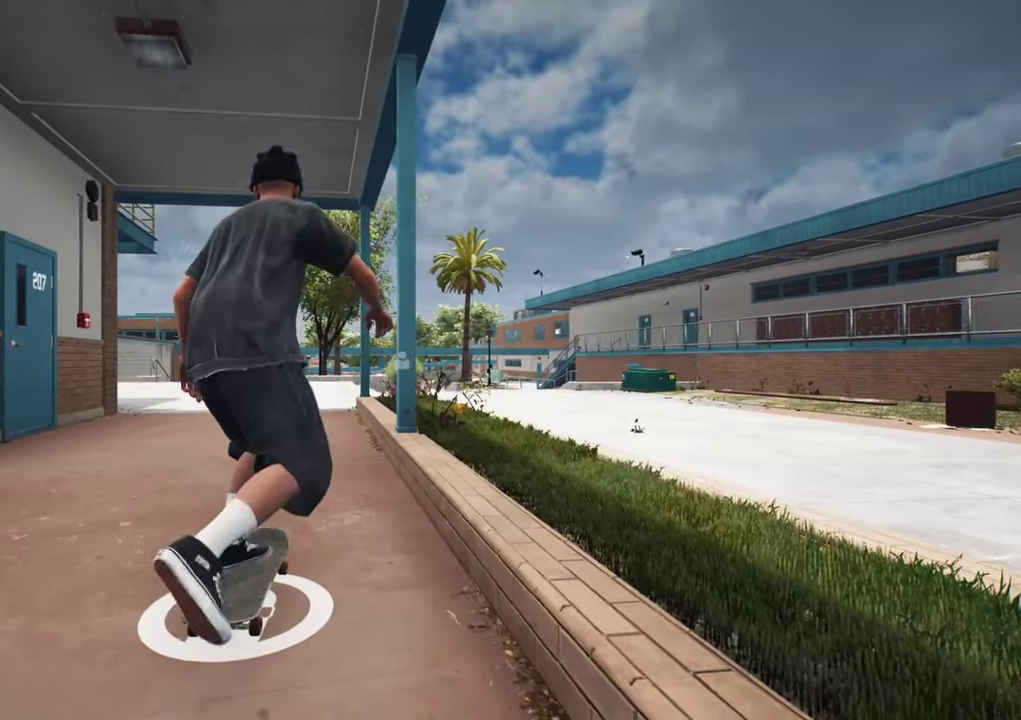
{"dt_ms": 500, "buttons": [], "left_stick": "center", "right_stick": "center", "events": [[117, "DPAD_UP", "up"]]}
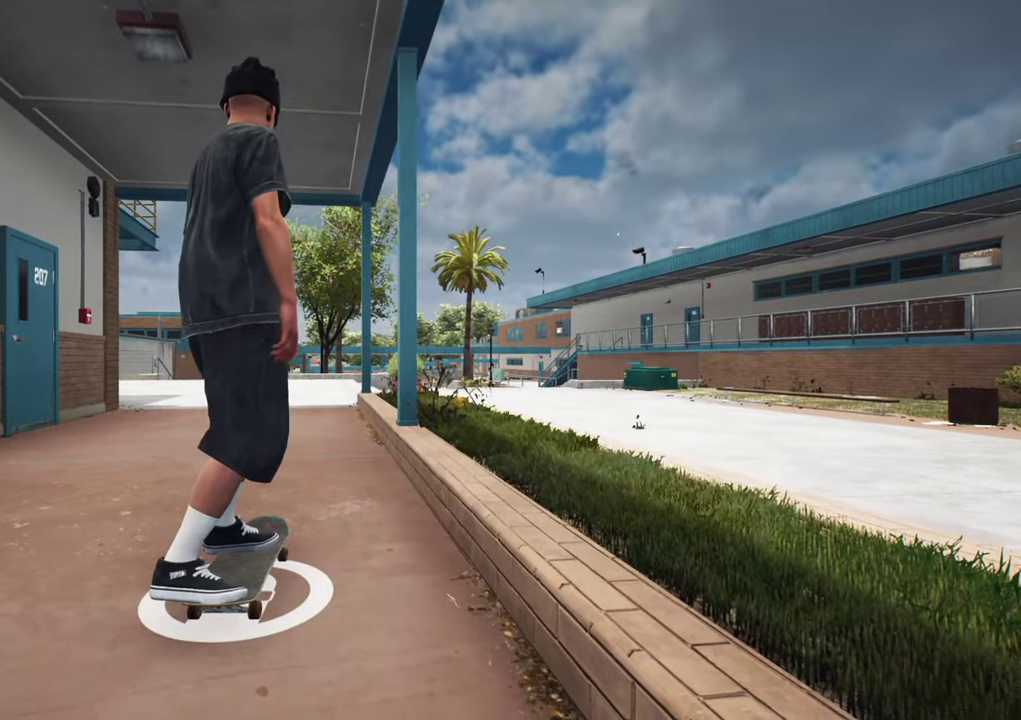
{"dt_ms": 500, "buttons": [], "left_stick": "center", "right_stick": "center", "events": []}
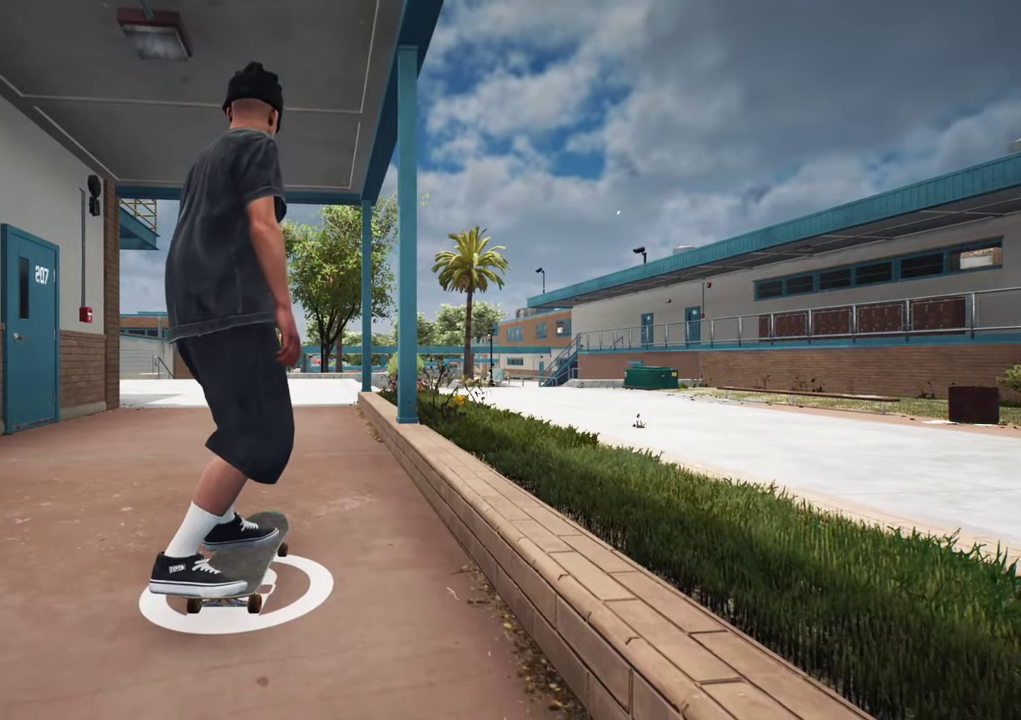
{"dt_ms": 500, "buttons": [], "left_stick": "center", "right_stick": "center", "events": []}